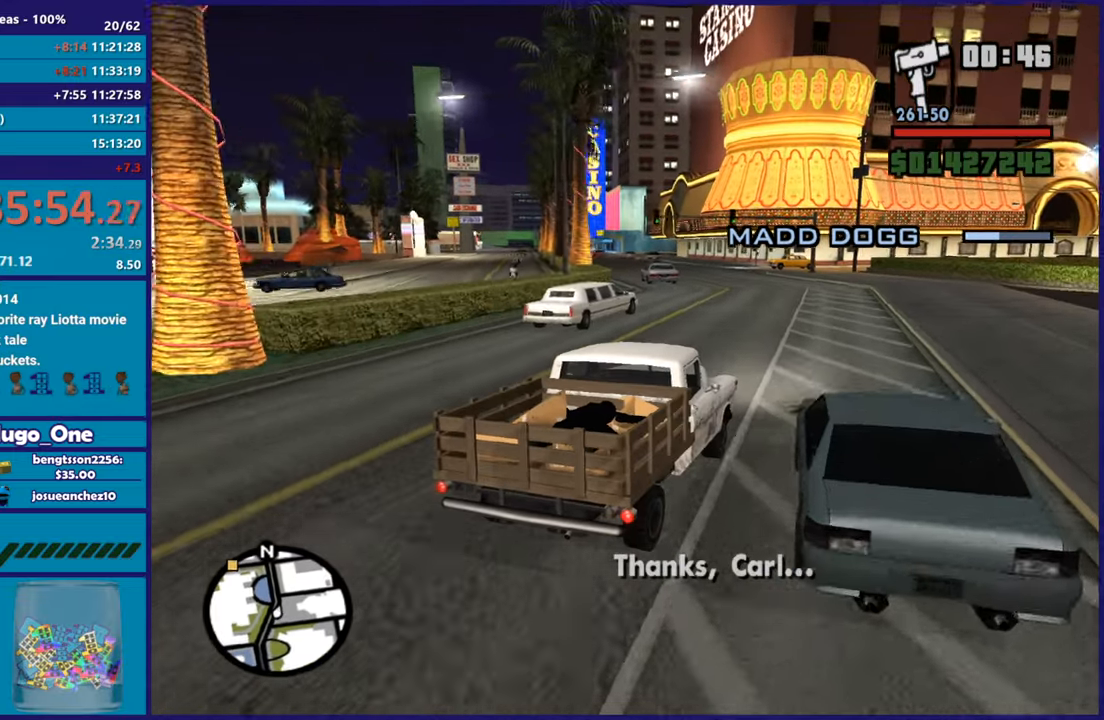
Gameplay with a controller (Xbox layout); each line is a JSON object with the inputs held at the frame after it. "button_events" lists button changes between this image and that frame as [ms after this image, input, new state], when the widget could be followed in between (sticks are given only as held states).
{"buttons": ["R2"], "left_stick": "up-left", "right_stick": "down-left", "button_events": []}
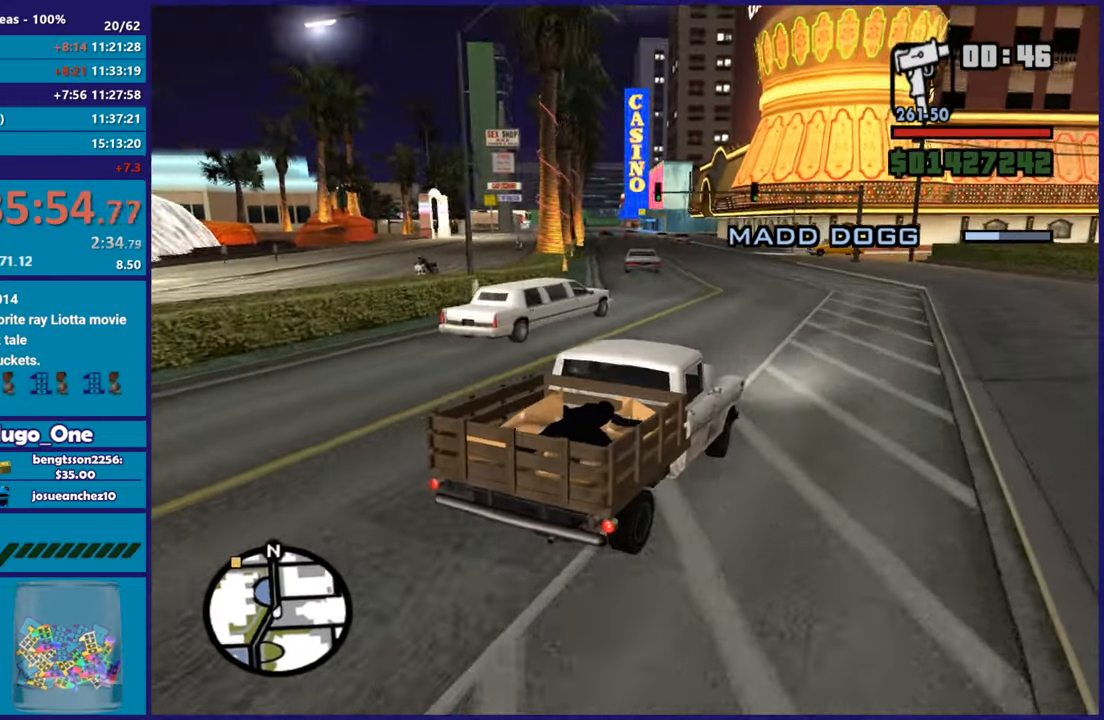
{"buttons": ["R2"], "left_stick": "center", "right_stick": "down-left", "button_events": []}
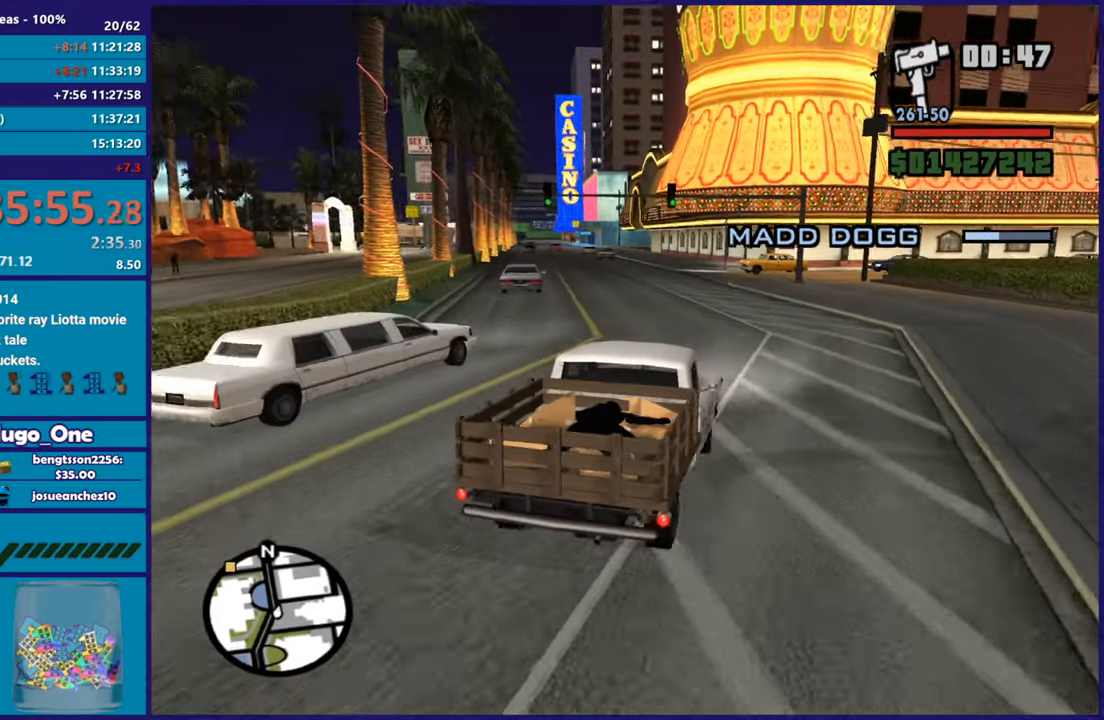
{"buttons": ["R2"], "left_stick": "left", "right_stick": "down-left", "button_events": []}
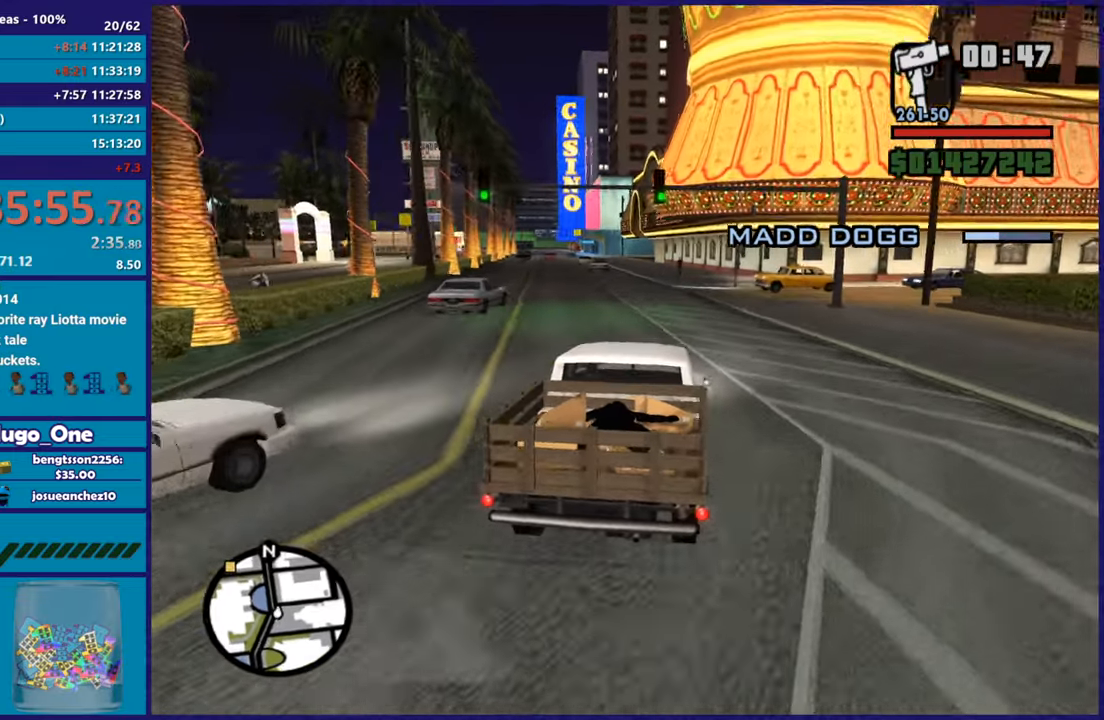
{"buttons": ["R2"], "left_stick": "down-right", "right_stick": "down-left", "button_events": []}
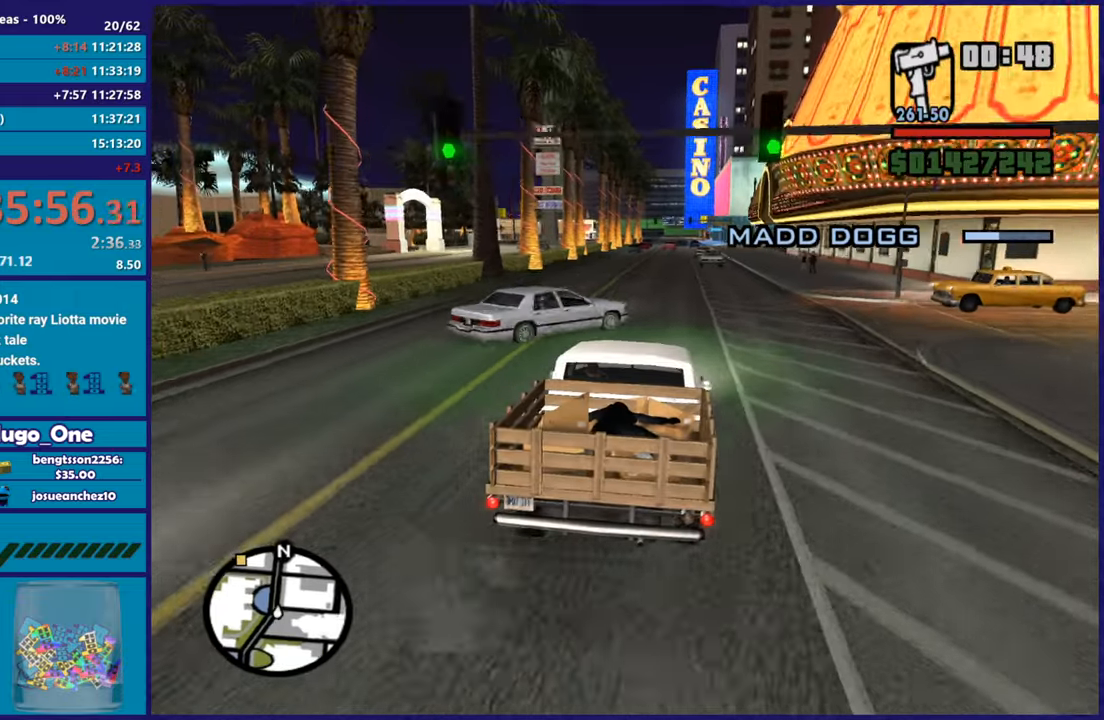
{"buttons": ["R2"], "left_stick": "center", "right_stick": "down-left", "button_events": []}
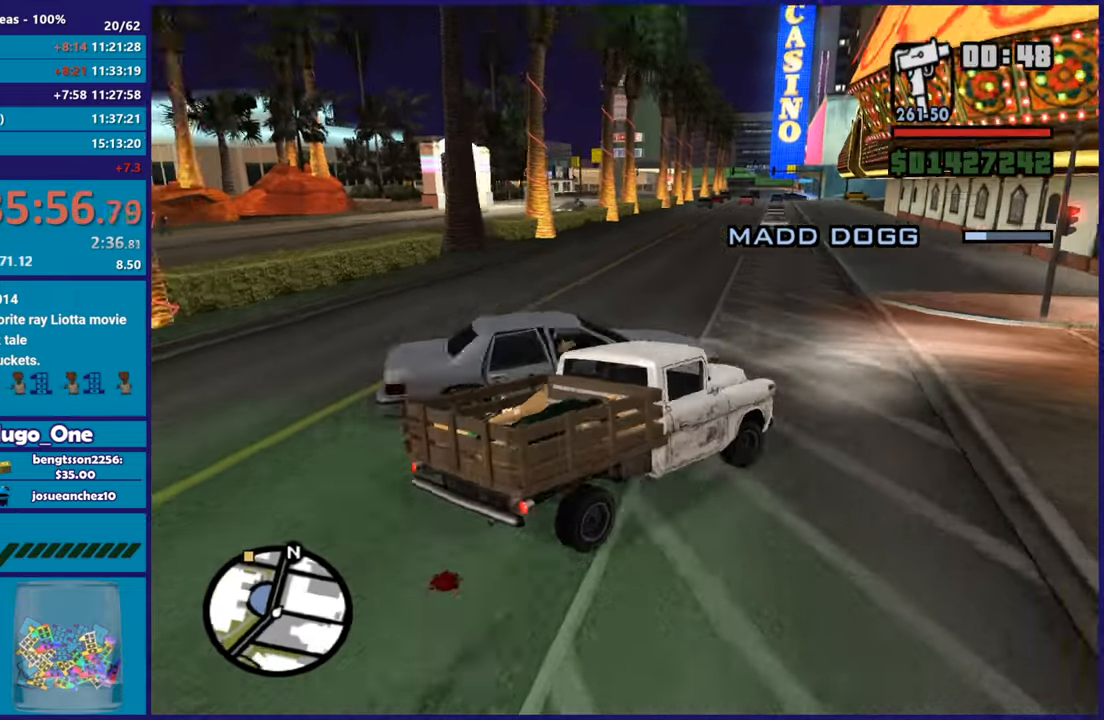
{"buttons": ["R2"], "left_stick": "right", "right_stick": "down-left", "button_events": []}
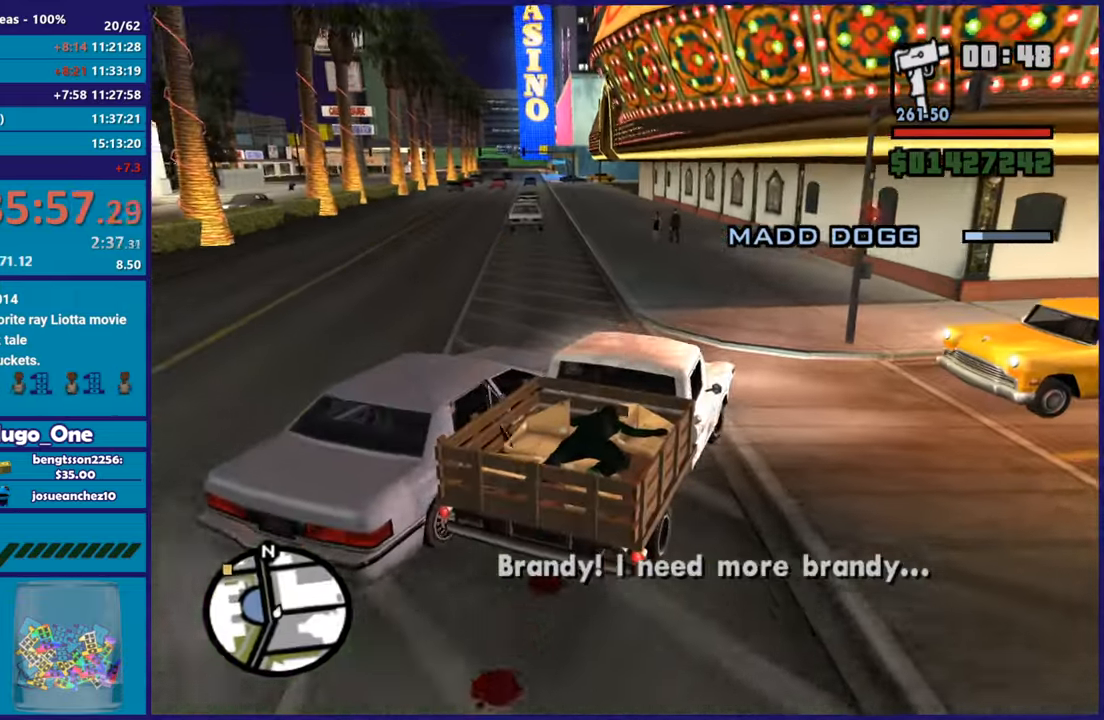
{"buttons": ["R2"], "left_stick": "left", "right_stick": "down-left", "button_events": []}
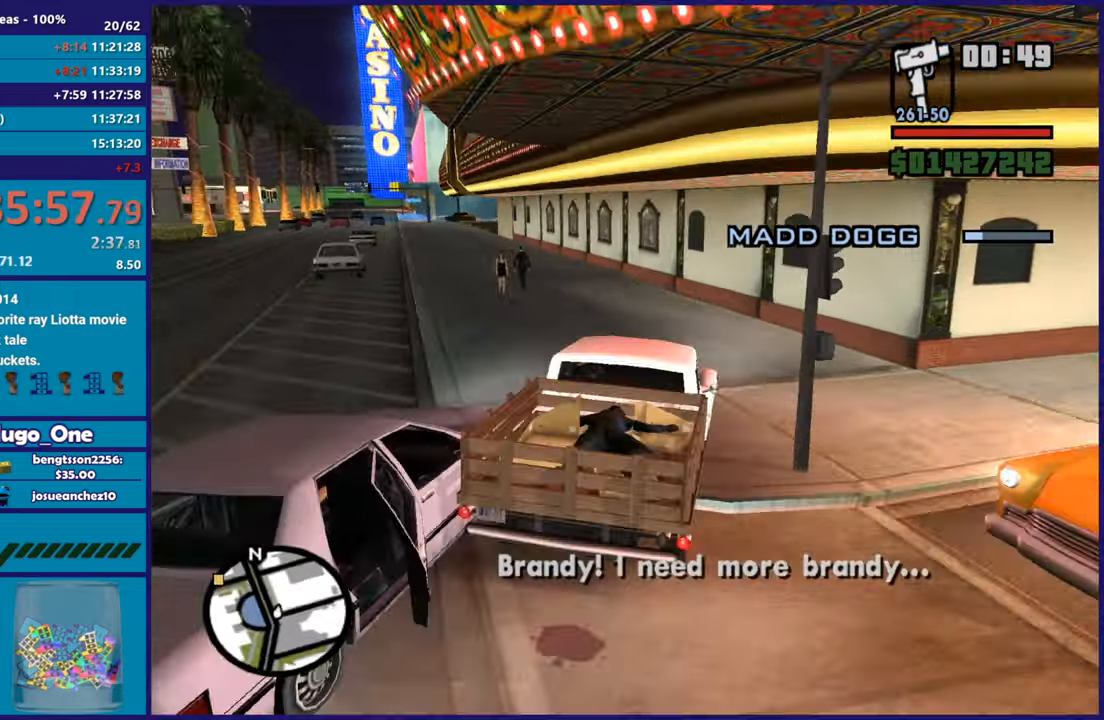
{"buttons": ["R2"], "left_stick": "down-right", "right_stick": "left", "button_events": []}
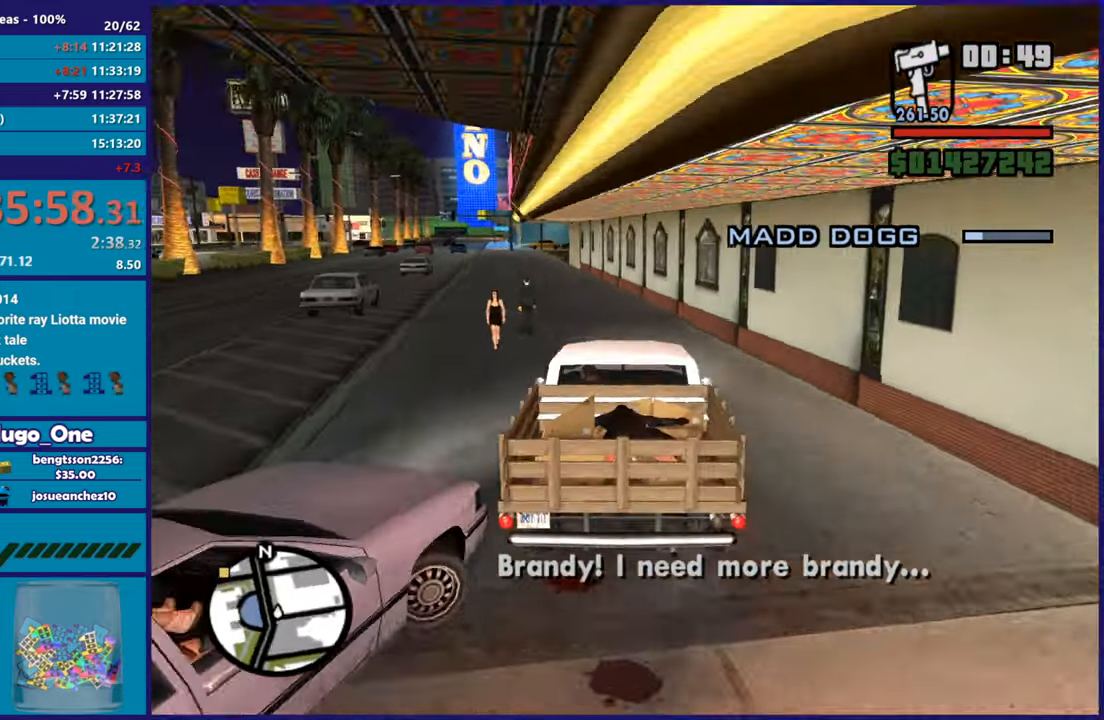
{"buttons": ["R2"], "left_stick": "center", "right_stick": "up-left", "button_events": []}
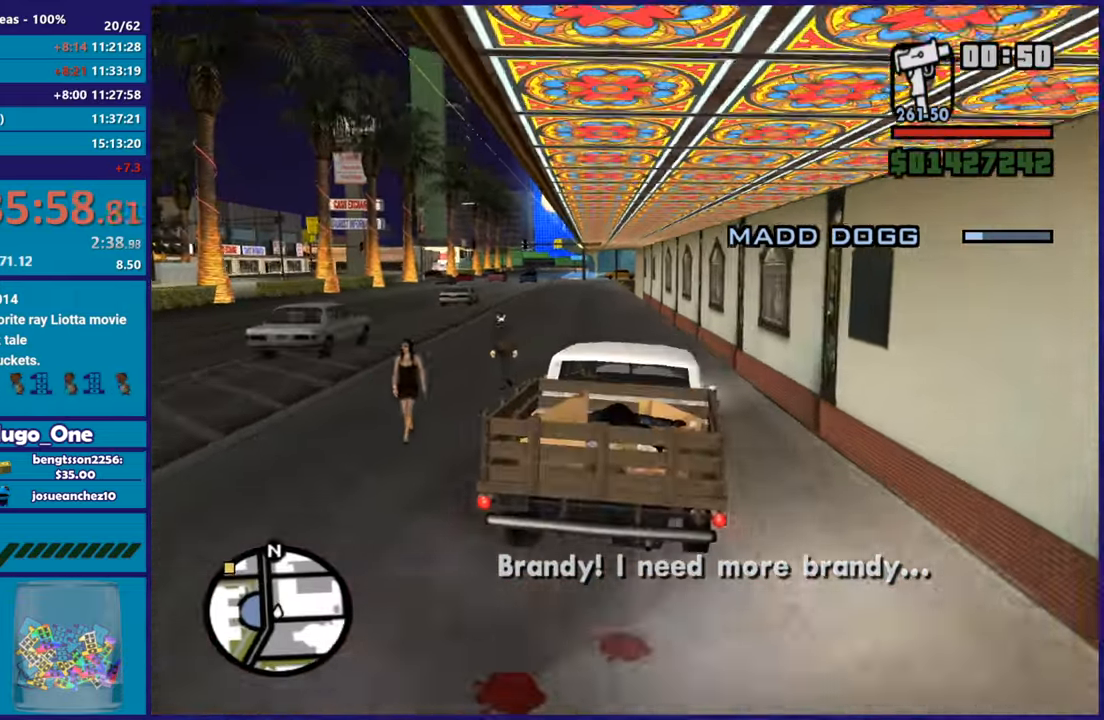
{"buttons": ["R2"], "left_stick": "center", "right_stick": "center", "button_events": []}
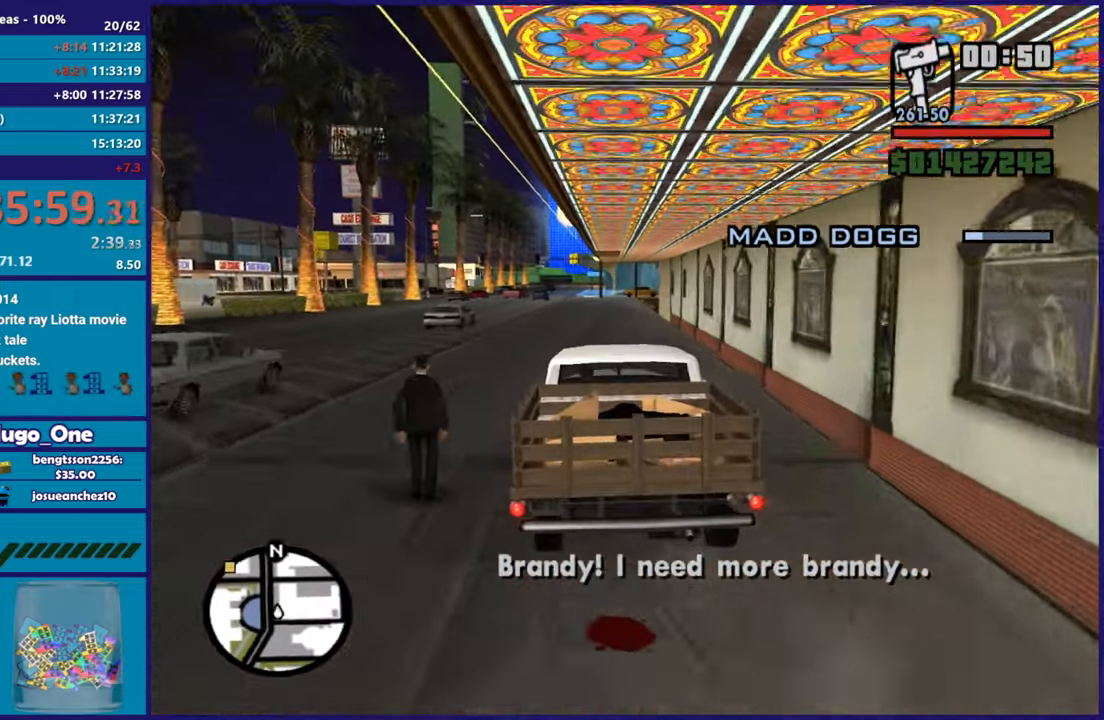
{"buttons": ["R2"], "left_stick": "center", "right_stick": "left", "button_events": []}
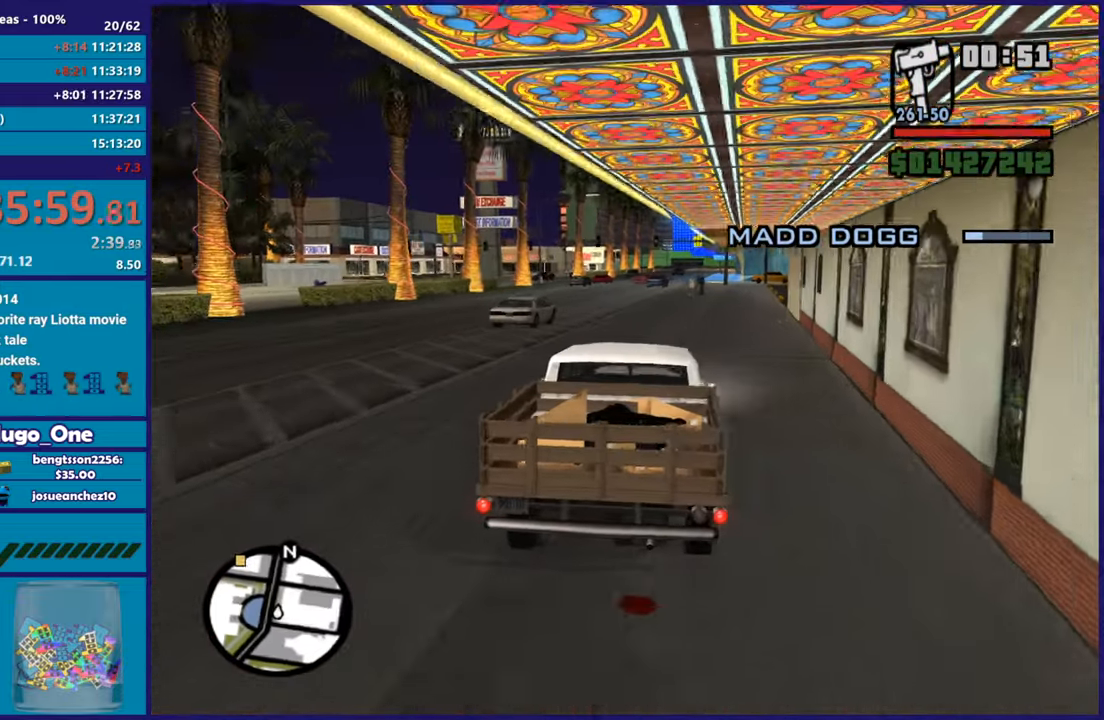
{"buttons": ["R2"], "left_stick": "up-left", "right_stick": "center", "button_events": []}
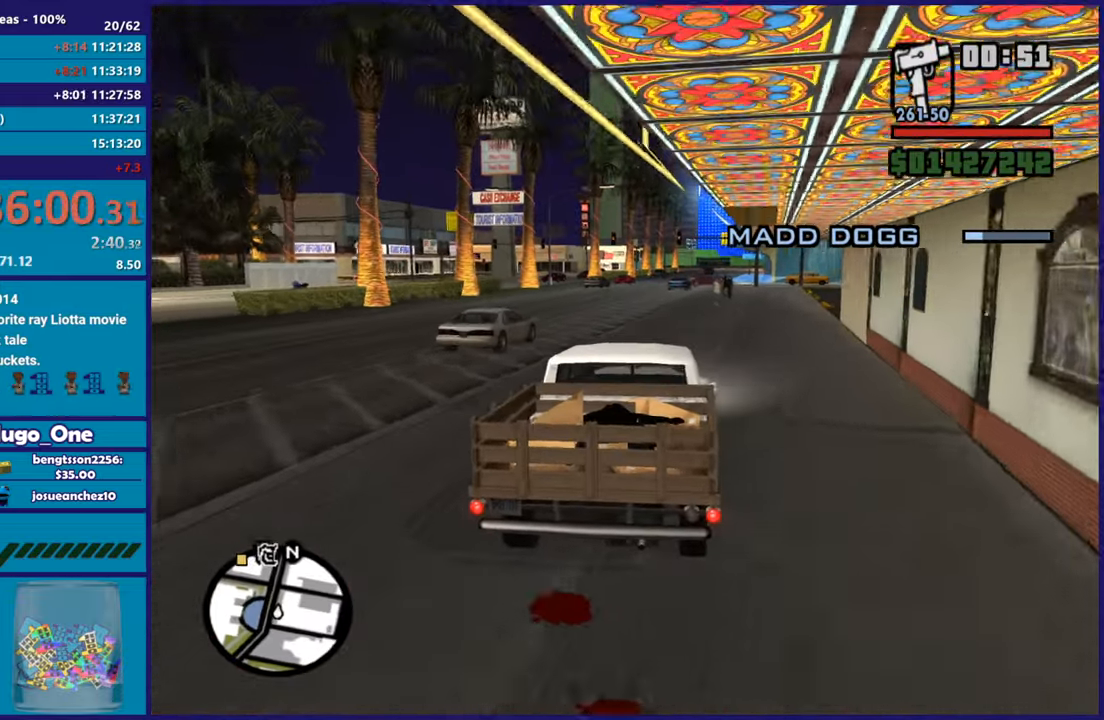
{"buttons": ["R2"], "left_stick": "up-left", "right_stick": "center", "button_events": []}
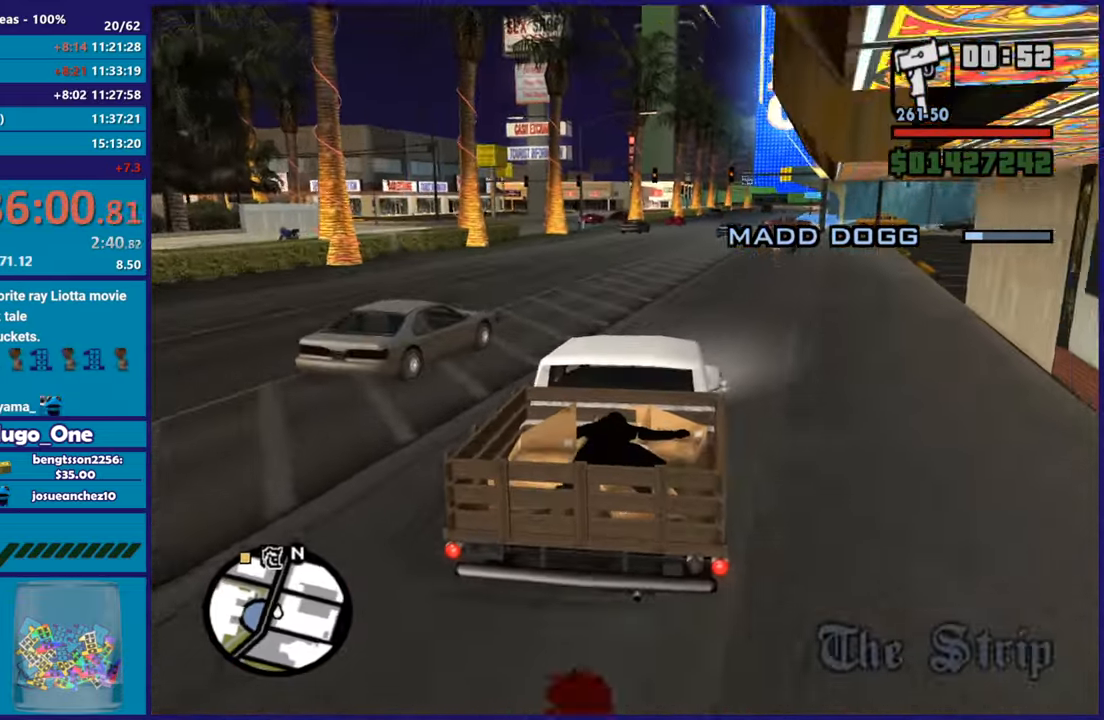
{"buttons": ["R2"], "left_stick": "center", "right_stick": "center", "button_events": []}
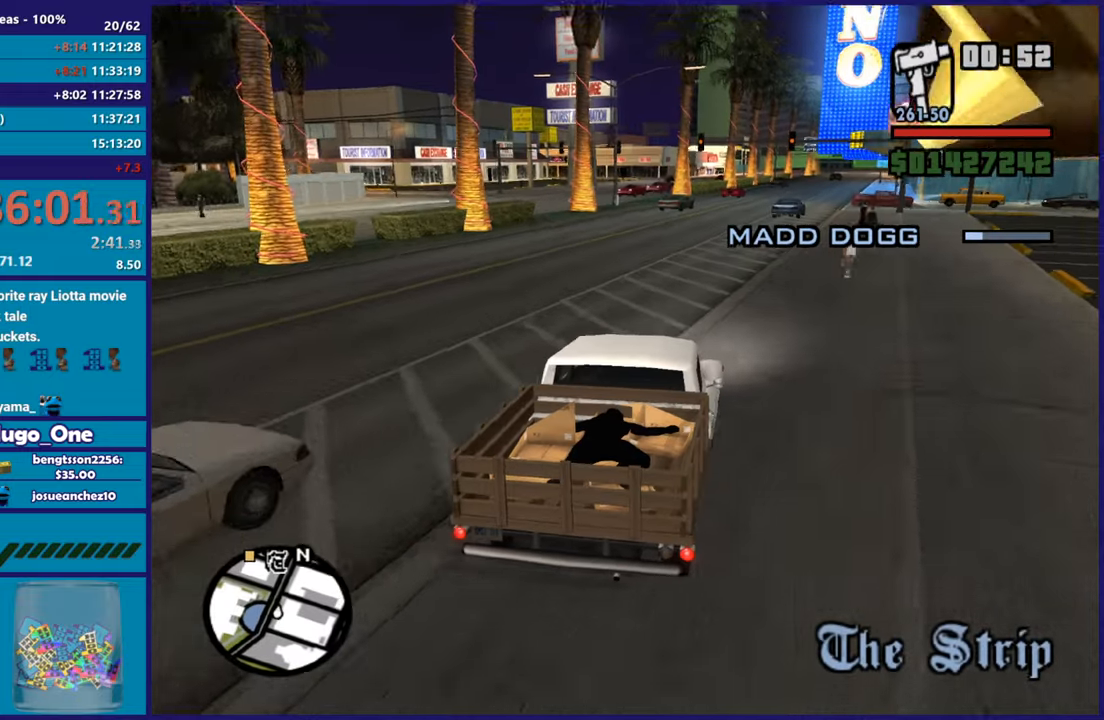
{"buttons": ["R2"], "left_stick": "center", "right_stick": "center", "button_events": []}
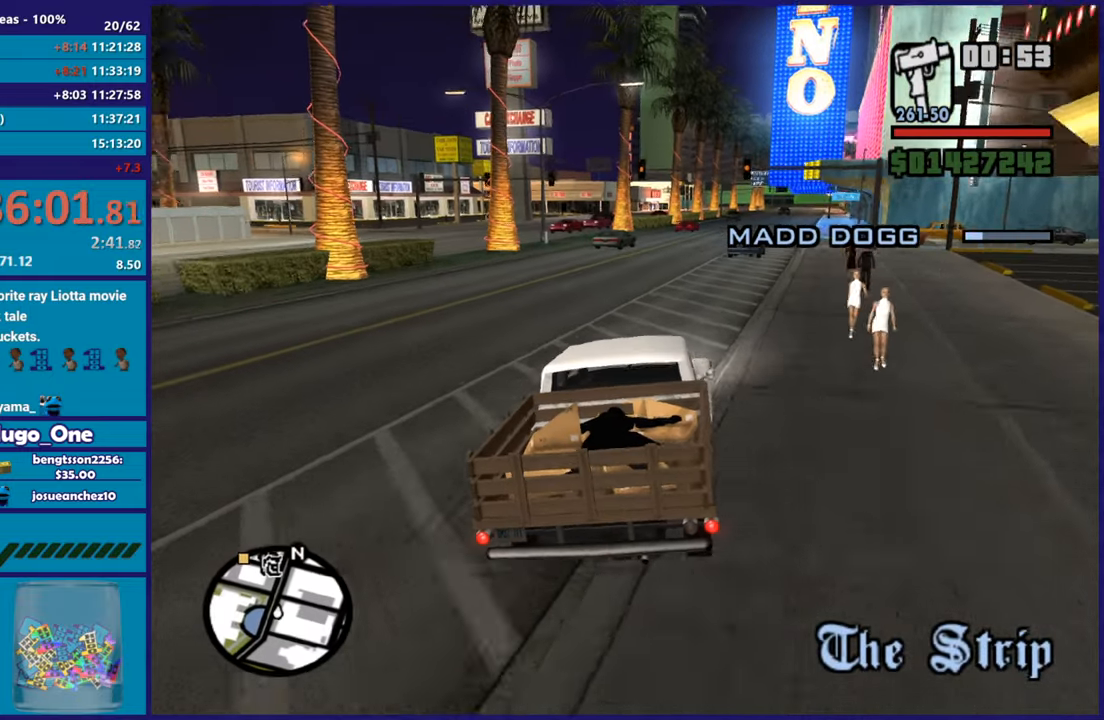
{"buttons": ["R2"], "left_stick": "left", "right_stick": "down-left", "button_events": []}
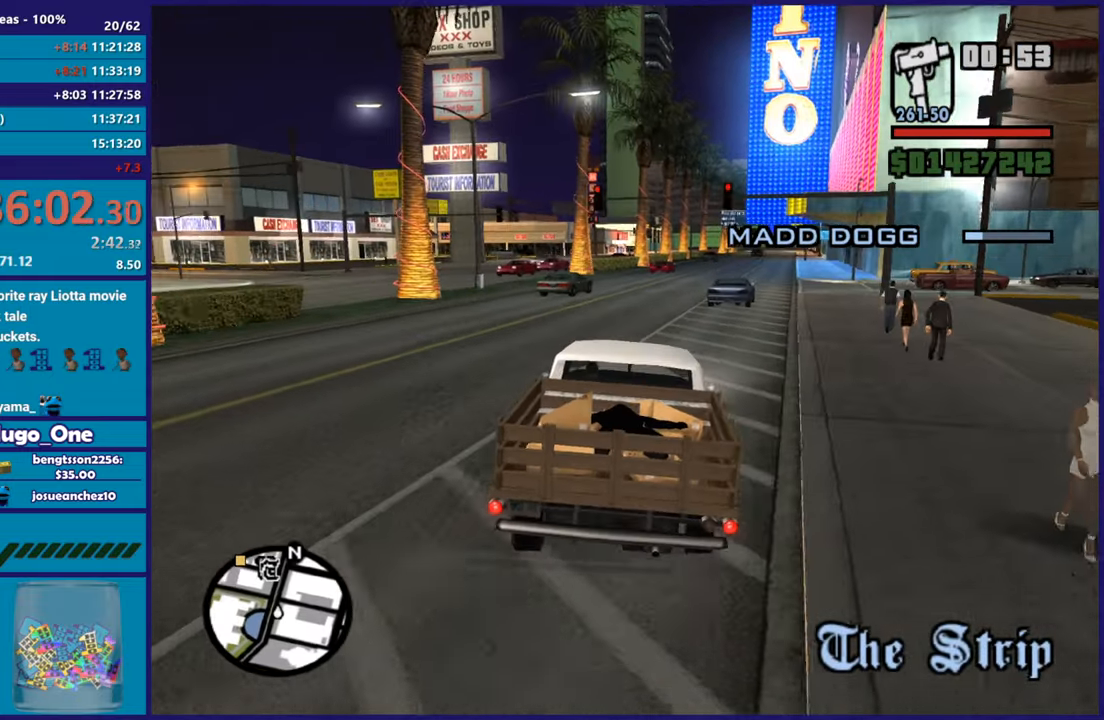
{"buttons": ["R2"], "left_stick": "center", "right_stick": "center", "button_events": []}
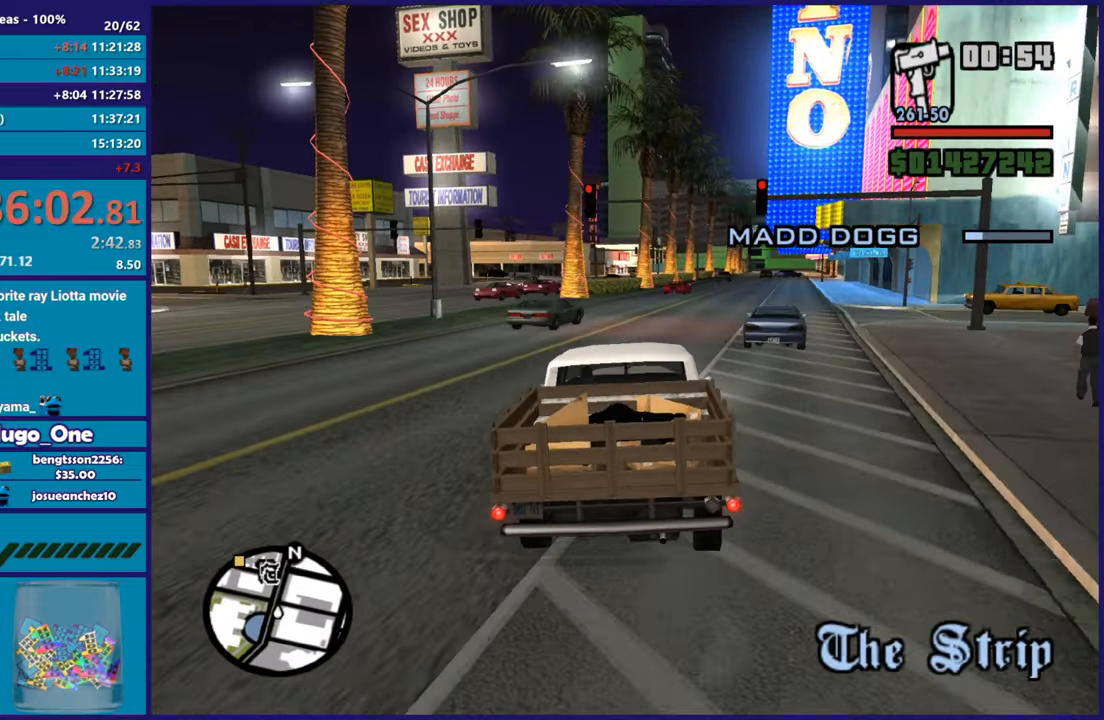
{"buttons": ["R2"], "left_stick": "right", "right_stick": "center", "button_events": []}
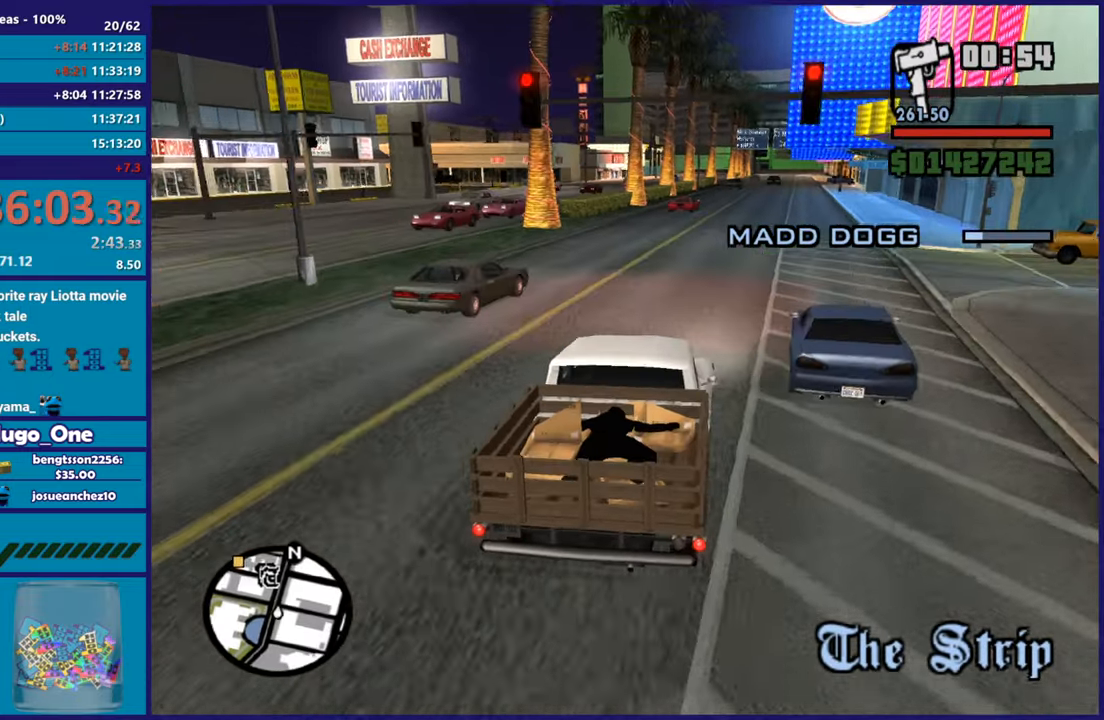
{"buttons": ["R2"], "left_stick": "center", "right_stick": "center", "button_events": []}
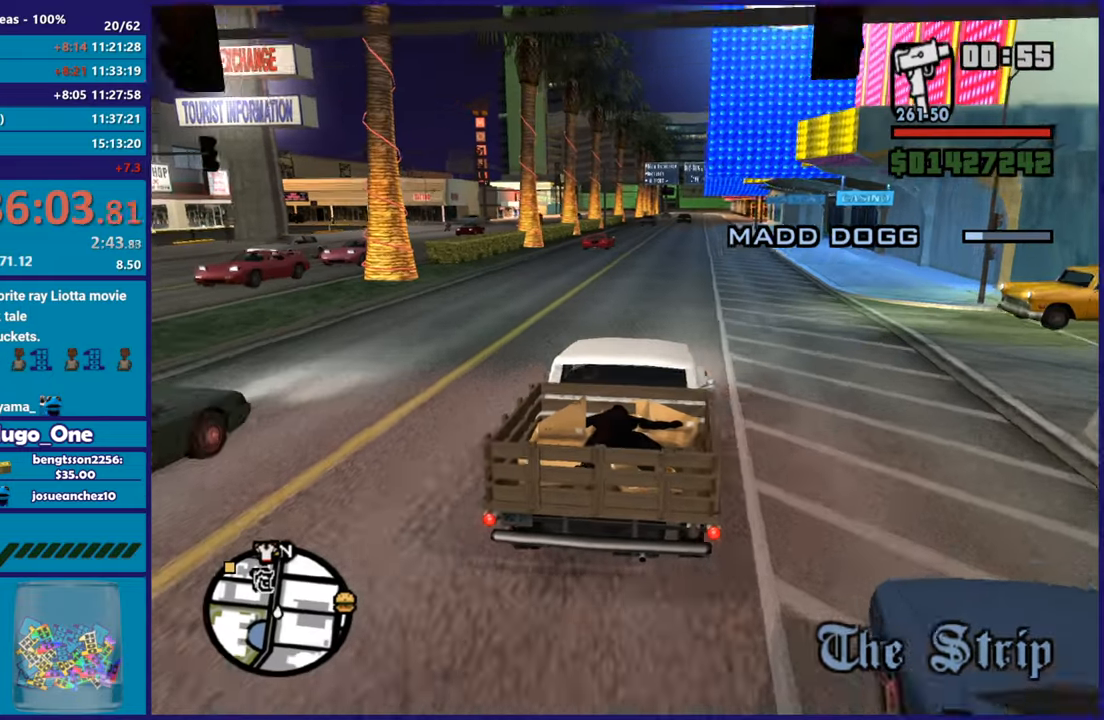
{"buttons": ["R2"], "left_stick": "down-right", "right_stick": "down-left", "button_events": []}
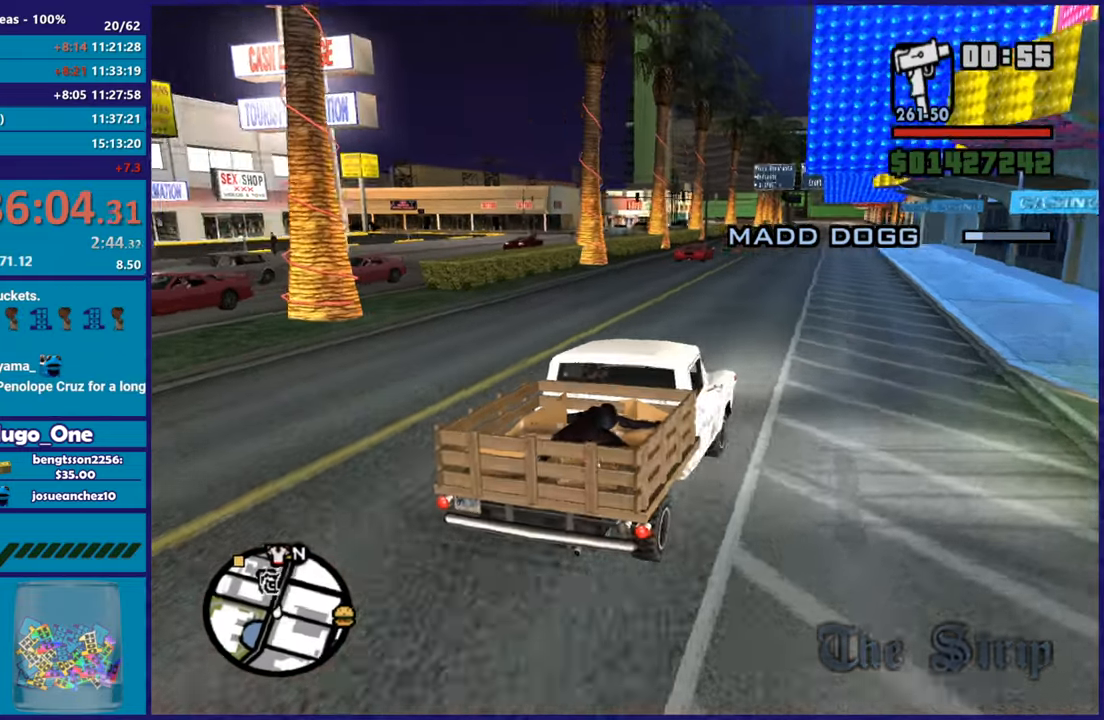
{"buttons": ["R2"], "left_stick": "center", "right_stick": "left", "button_events": []}
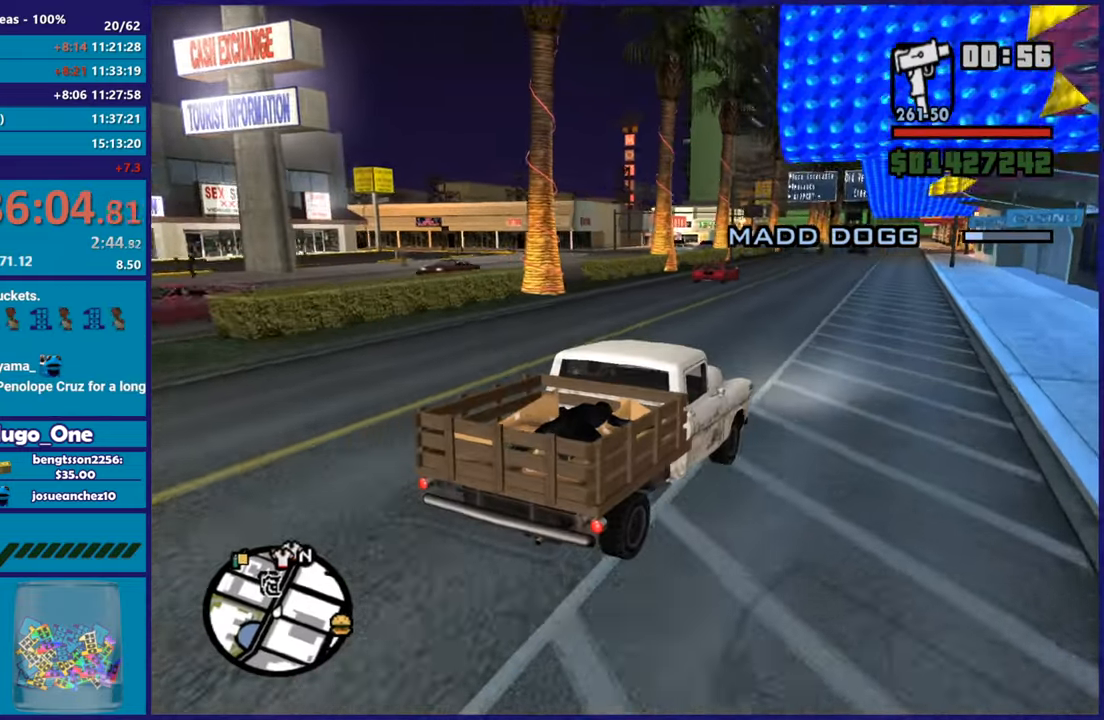
{"buttons": ["R2"], "left_stick": "center", "right_stick": "down-left", "button_events": []}
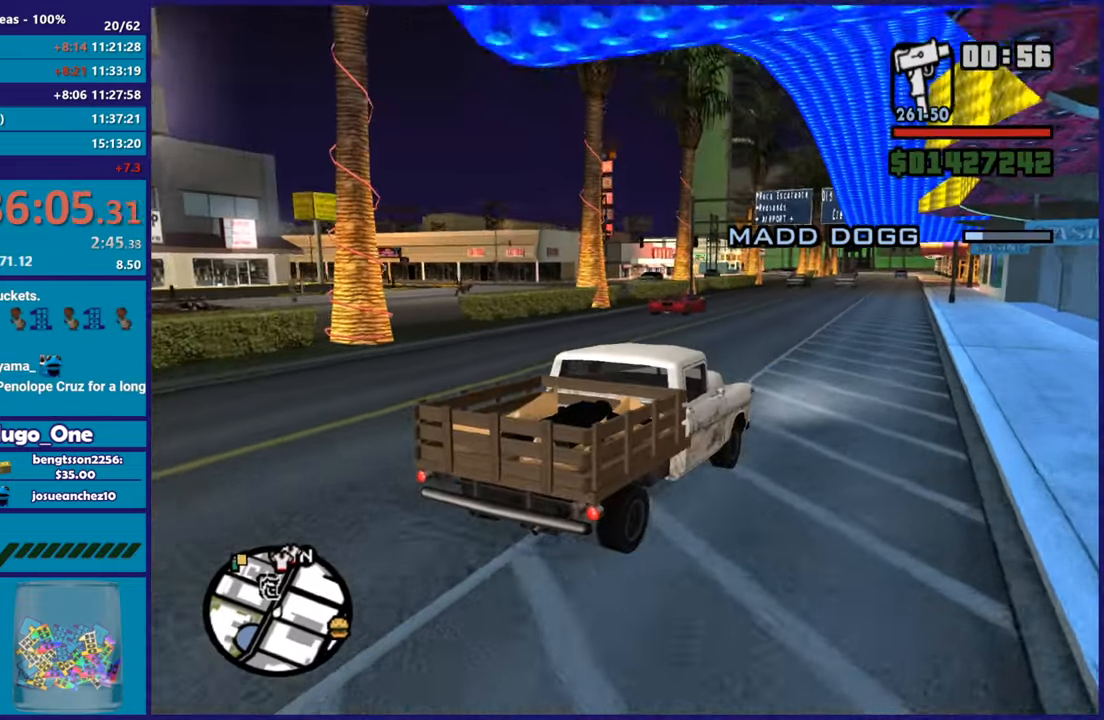
{"buttons": ["R2"], "left_stick": "center", "right_stick": "down-left", "button_events": []}
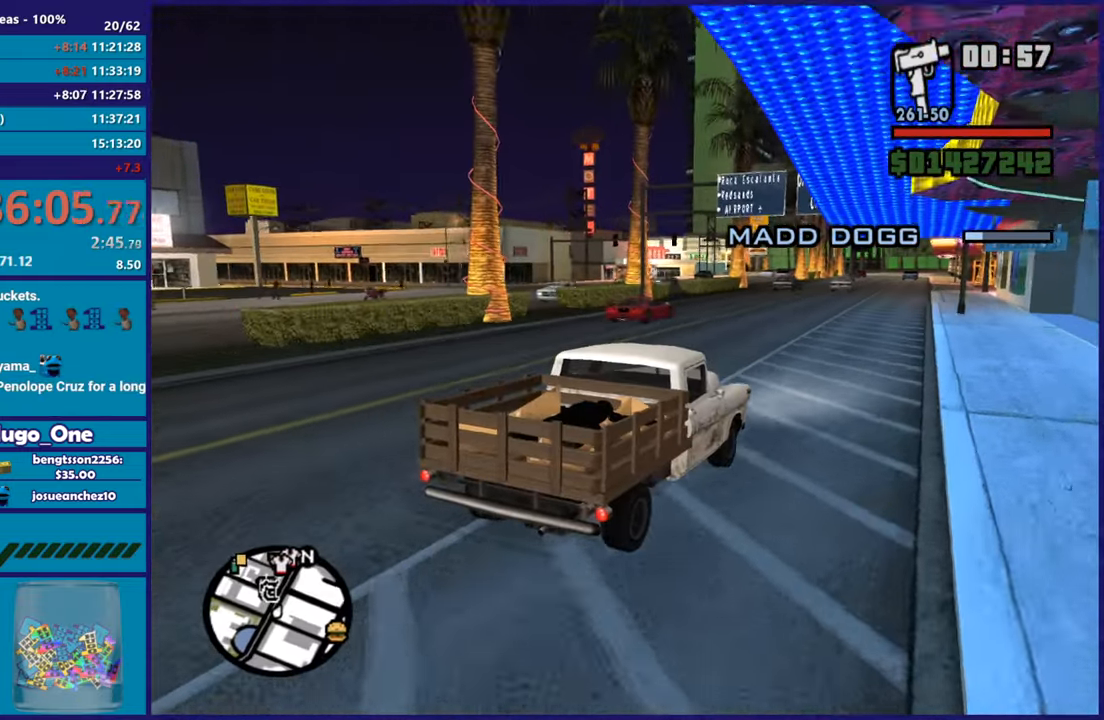
{"buttons": ["R2"], "left_stick": "down-right", "right_stick": "down-left", "button_events": []}
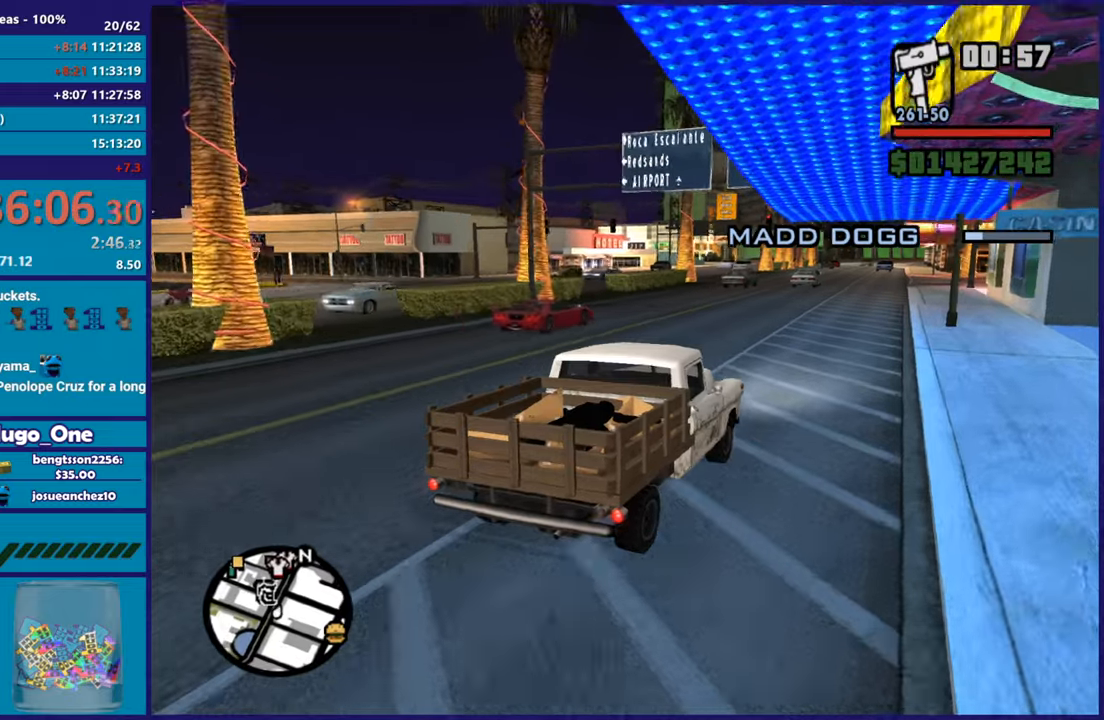
{"buttons": ["R2"], "left_stick": "center", "right_stick": "left", "button_events": []}
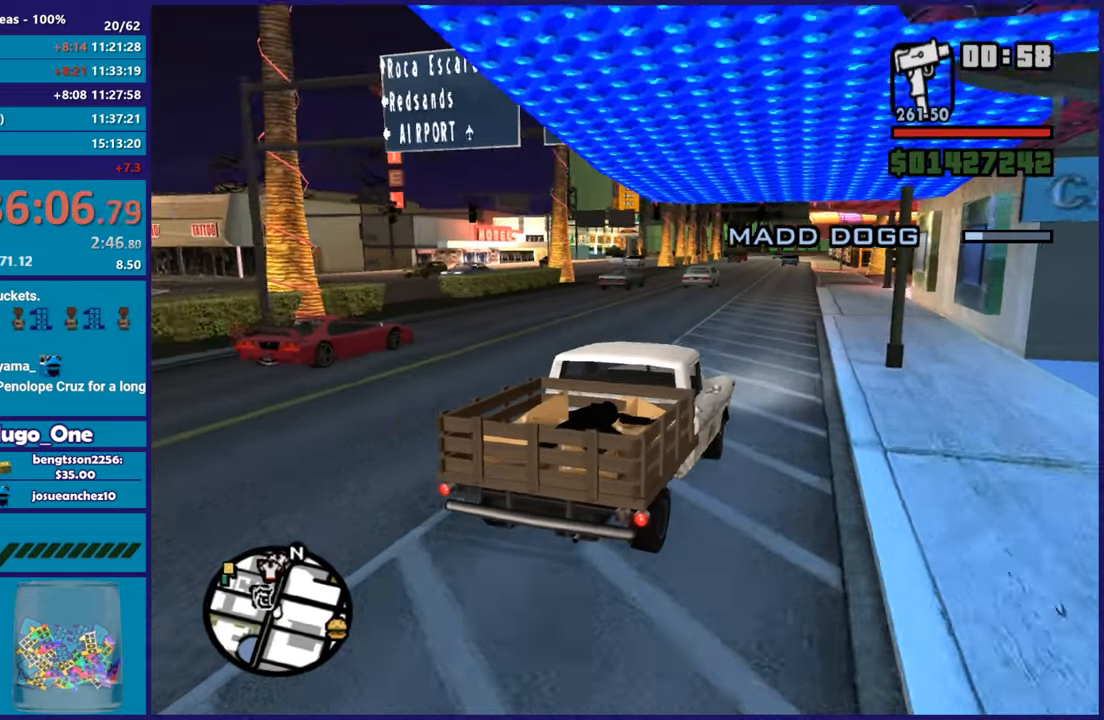
{"buttons": ["R2"], "left_stick": "center", "right_stick": "left", "button_events": []}
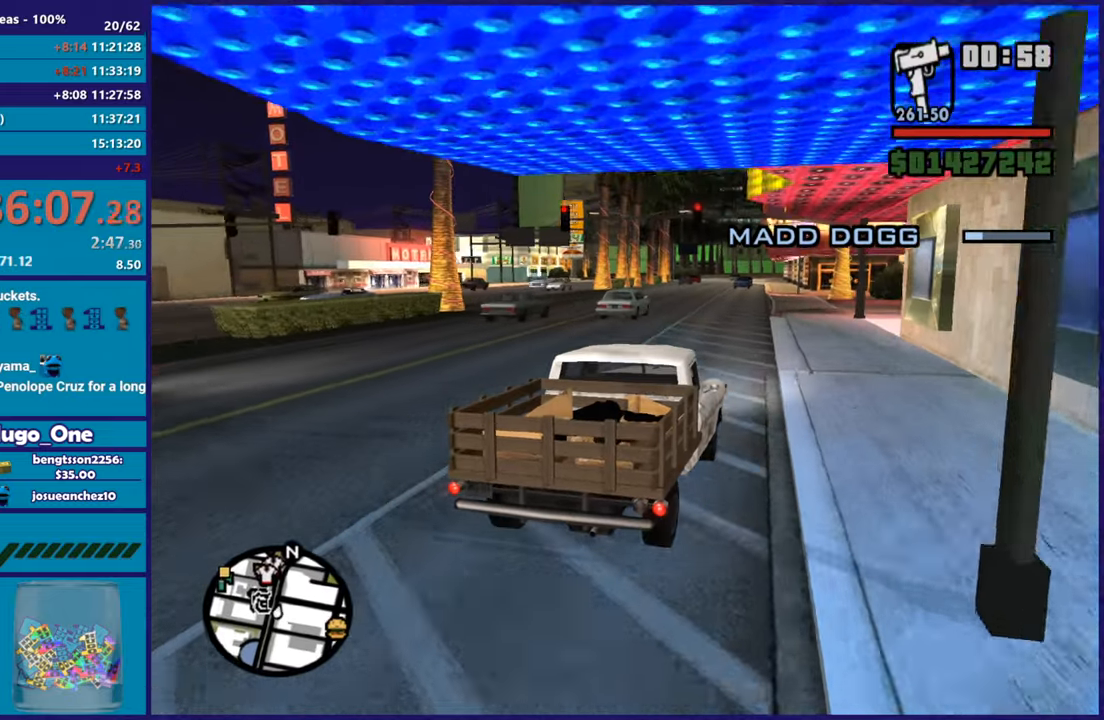
{"buttons": ["R2"], "left_stick": "center", "right_stick": "down-left", "button_events": []}
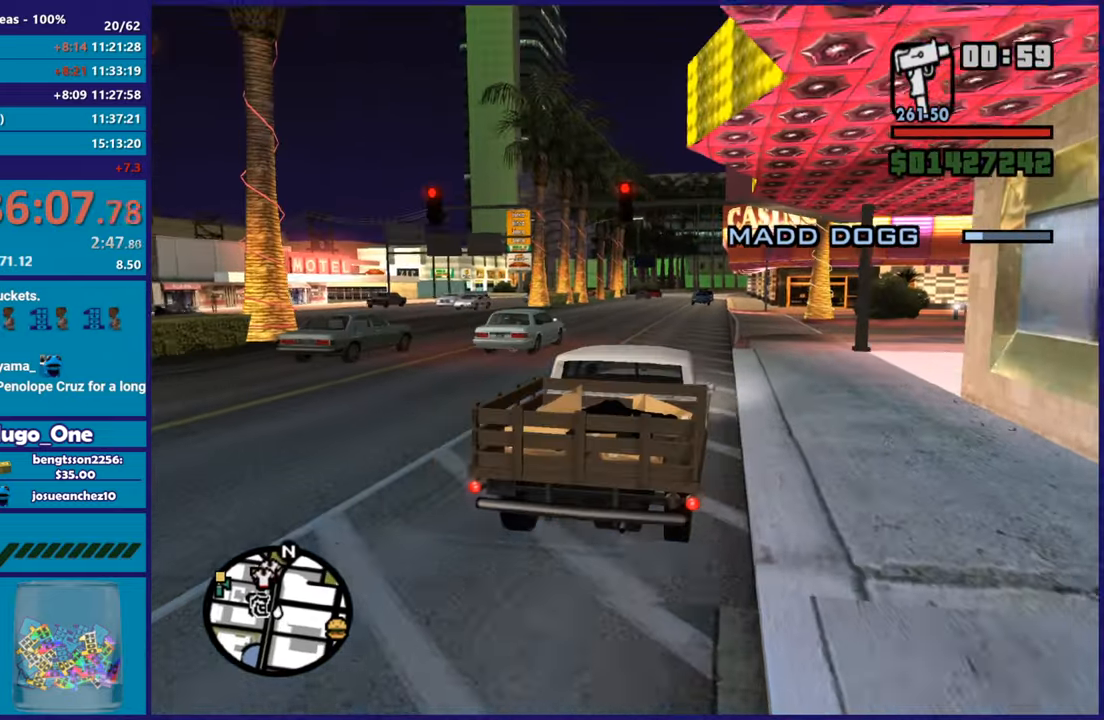
{"buttons": [], "left_stick": "left", "right_stick": "down-left", "button_events": [[467, "R2", "up"]]}
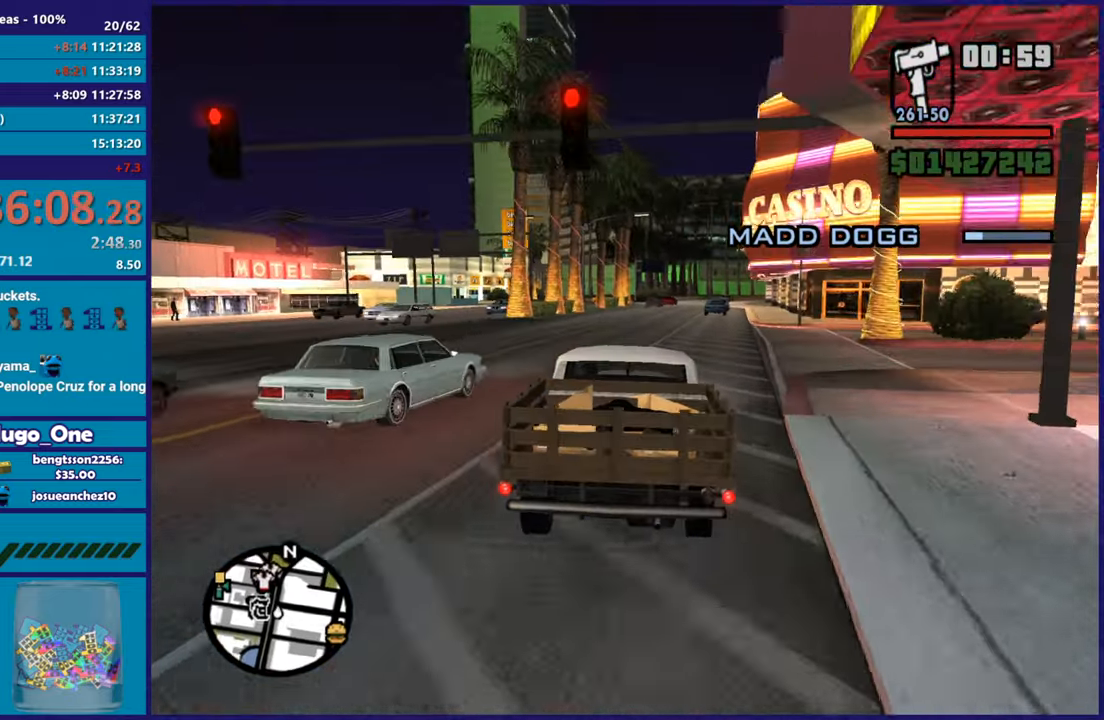
{"buttons": ["R2"], "left_stick": "left", "right_stick": "down-right", "button_events": [[167, "R2", "down"]]}
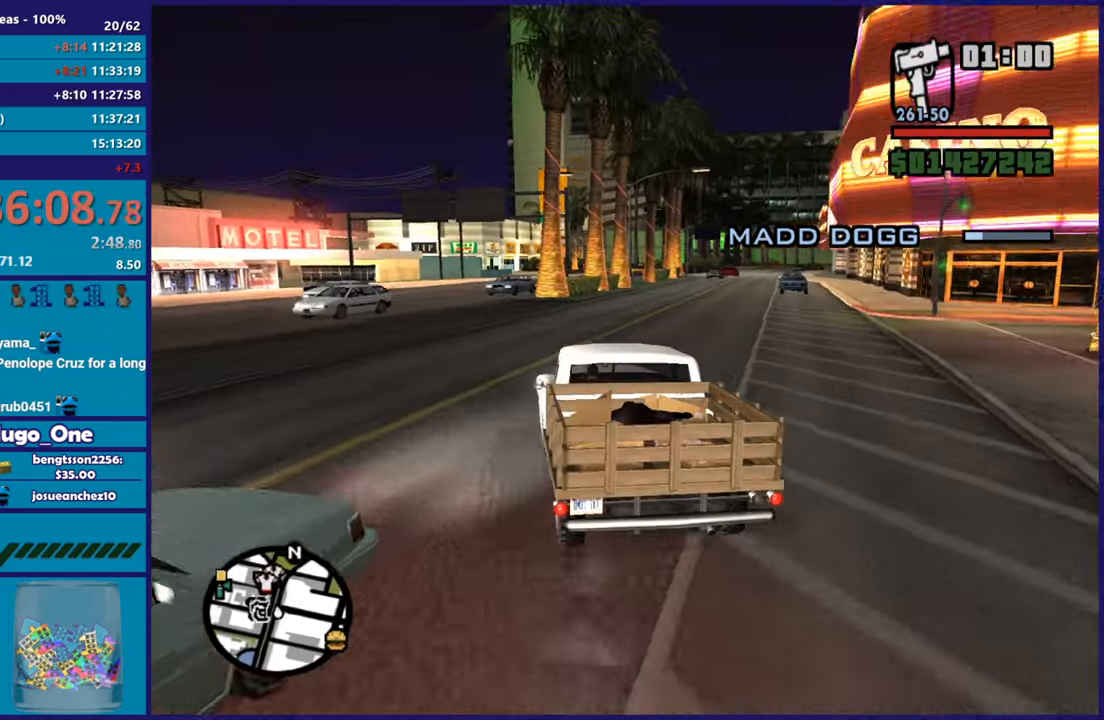
{"buttons": [], "left_stick": "center", "right_stick": "down-right", "button_events": [[384, "R2", "up"]]}
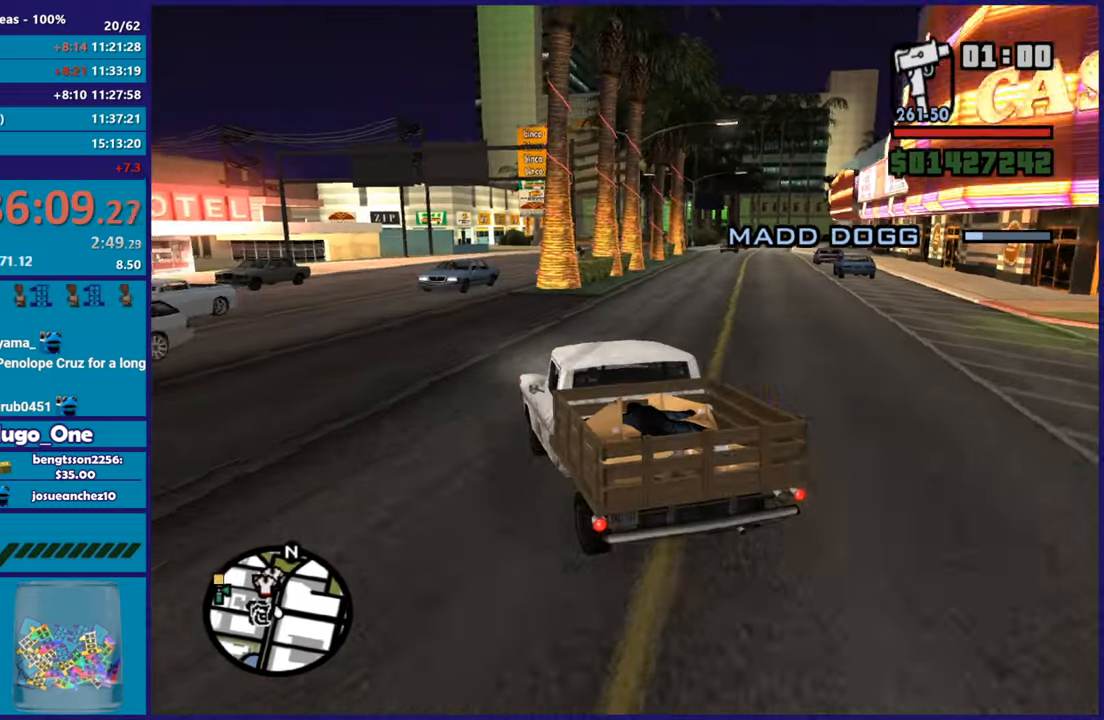
{"buttons": [], "left_stick": "down-right", "right_stick": "down-right", "button_events": []}